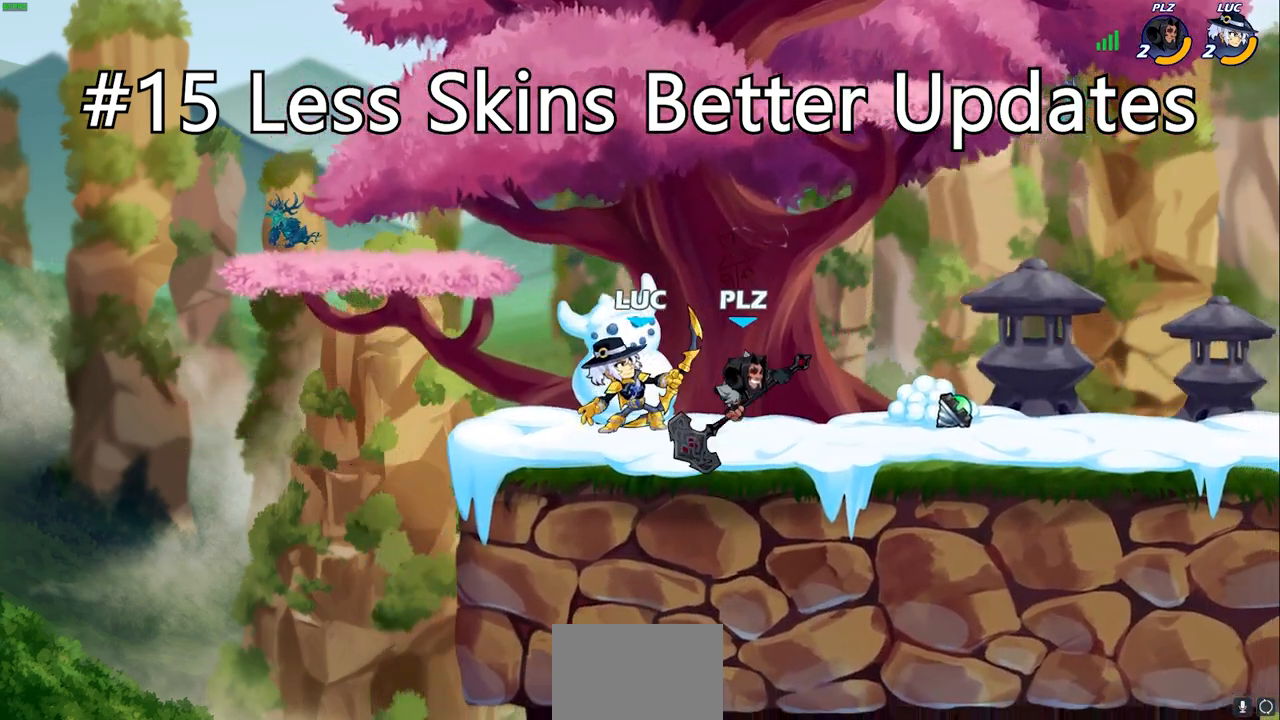
Gameplay with a controller (PlayStation layout); each line is a JSON object with the inputs held at the frame after it. "events" lists button and stick changes between this image and that frame as [ms after this image, input, new state], when the widget could be followed in between.
{"buttons": [], "left_stick": "center", "right_stick": "center", "events": [[167, "CROSS", "down"], [183, "left_stick", "down"], [217, "SQUARE", "down"], [233, "CROSS", "up"], [267, "SQUARE", "up"], [333, "left_stick", "center"]]}
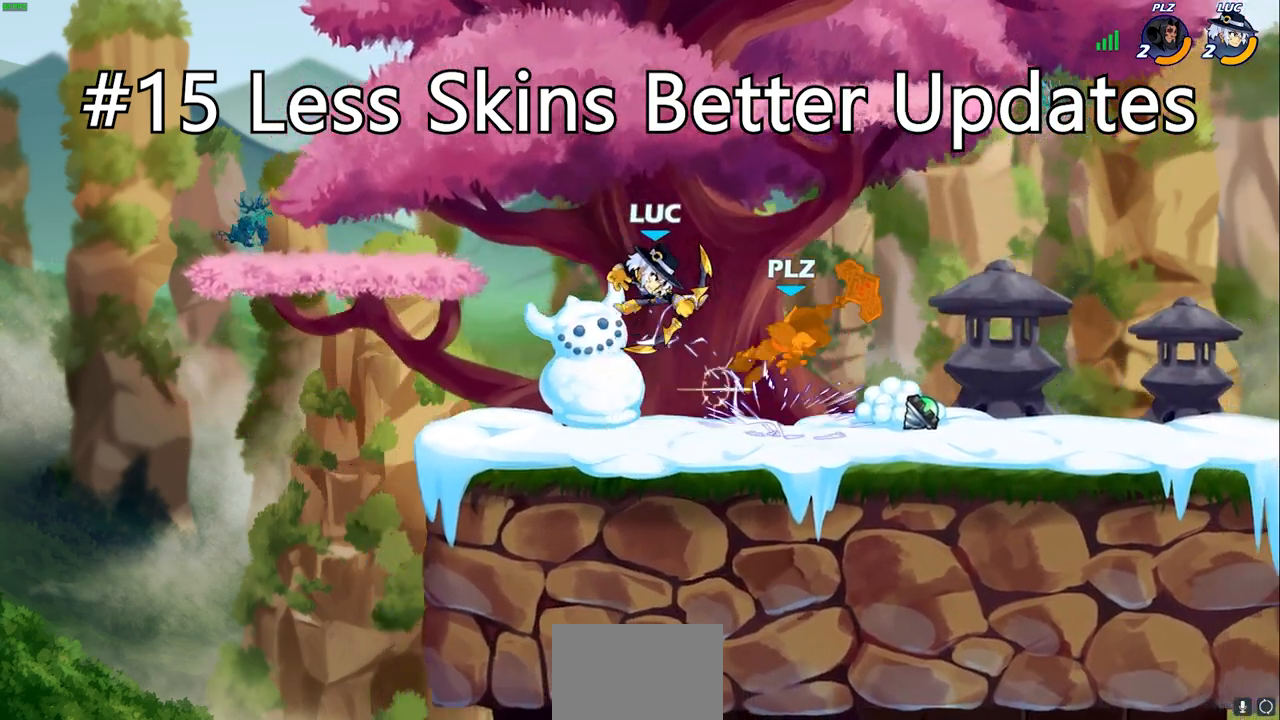
{"buttons": [], "left_stick": "center", "right_stick": "center", "events": [[217, "left_stick", "right"], [283, "R2", "down"], [300, "R1", "down"], [333, "CIRCLE", "down"], [333, "left_stick", "center"], [350, "R1", "up"], [367, "R2", "up"], [400, "CIRCLE", "up"]]}
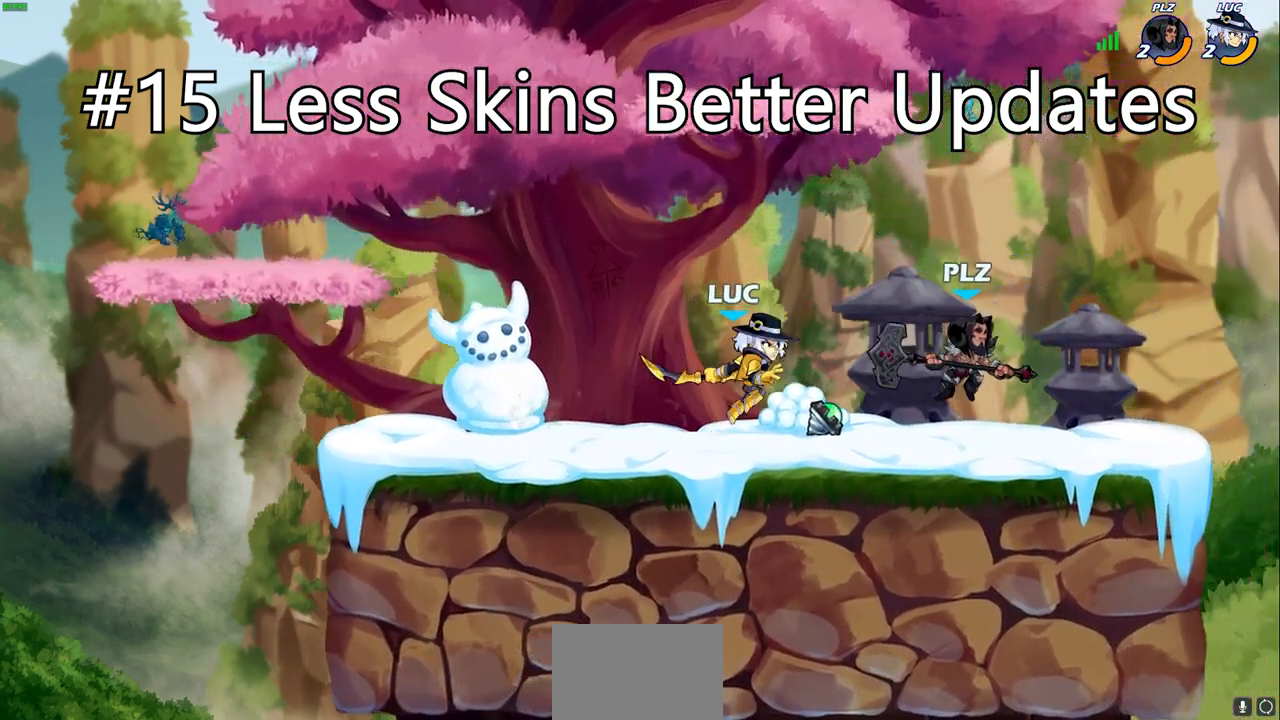
{"buttons": [], "left_stick": "center", "right_stick": "center", "events": []}
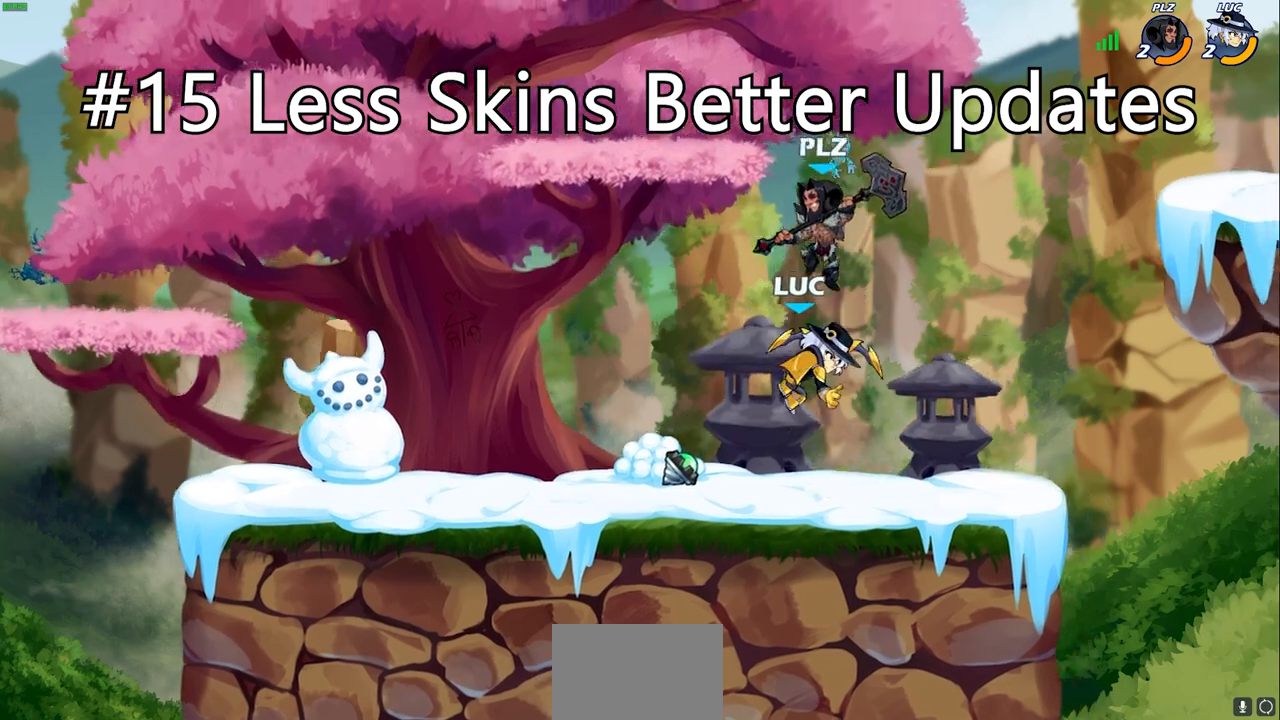
{"buttons": [], "left_stick": "down-left", "right_stick": "center", "events": [[33, "left_stick", "right"], [133, "CROSS", "down"], [200, "left_stick", "up-right"], [217, "R1", "down"], [217, "R2", "down"], [283, "CROSS", "up"], [367, "left_stick", "up-left"], [400, "R1", "up"], [417, "R2", "up"], [417, "left_stick", "down-left"]]}
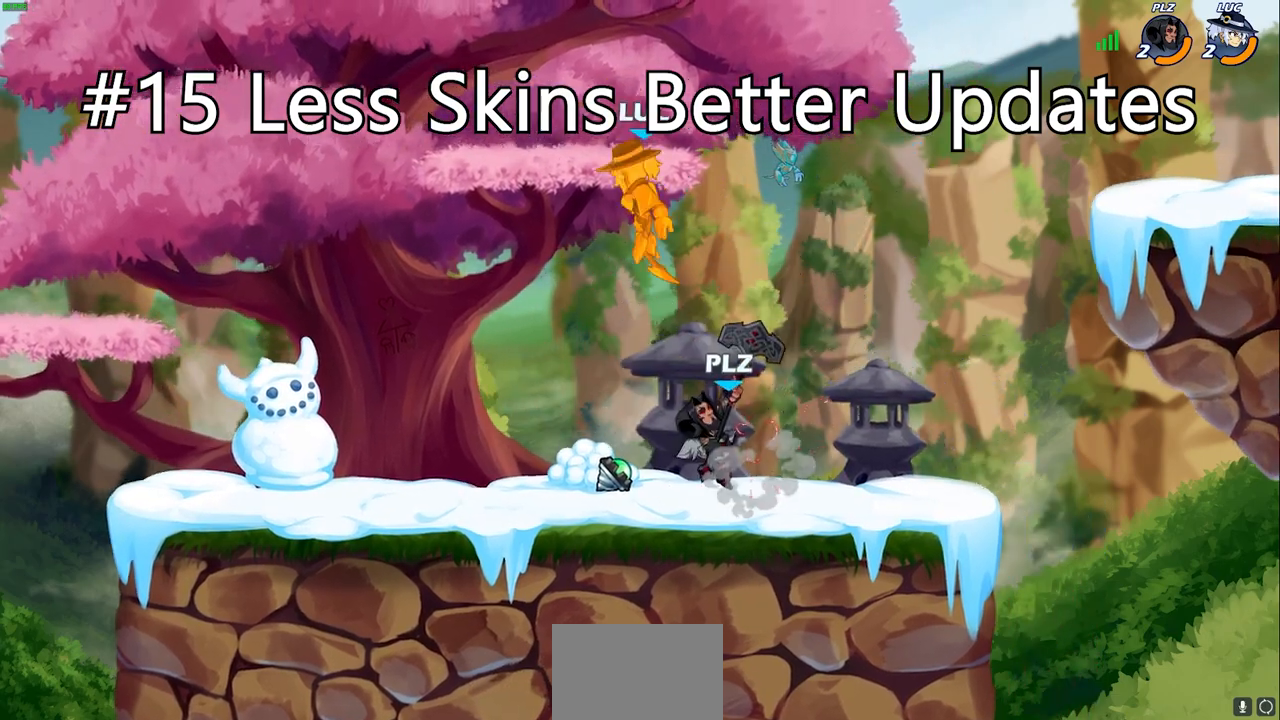
{"buttons": [], "left_stick": "down-left", "right_stick": "center", "events": [[17, "left_stick", "center"], [383, "left_stick", "left"], [500, "left_stick", "down-left"]]}
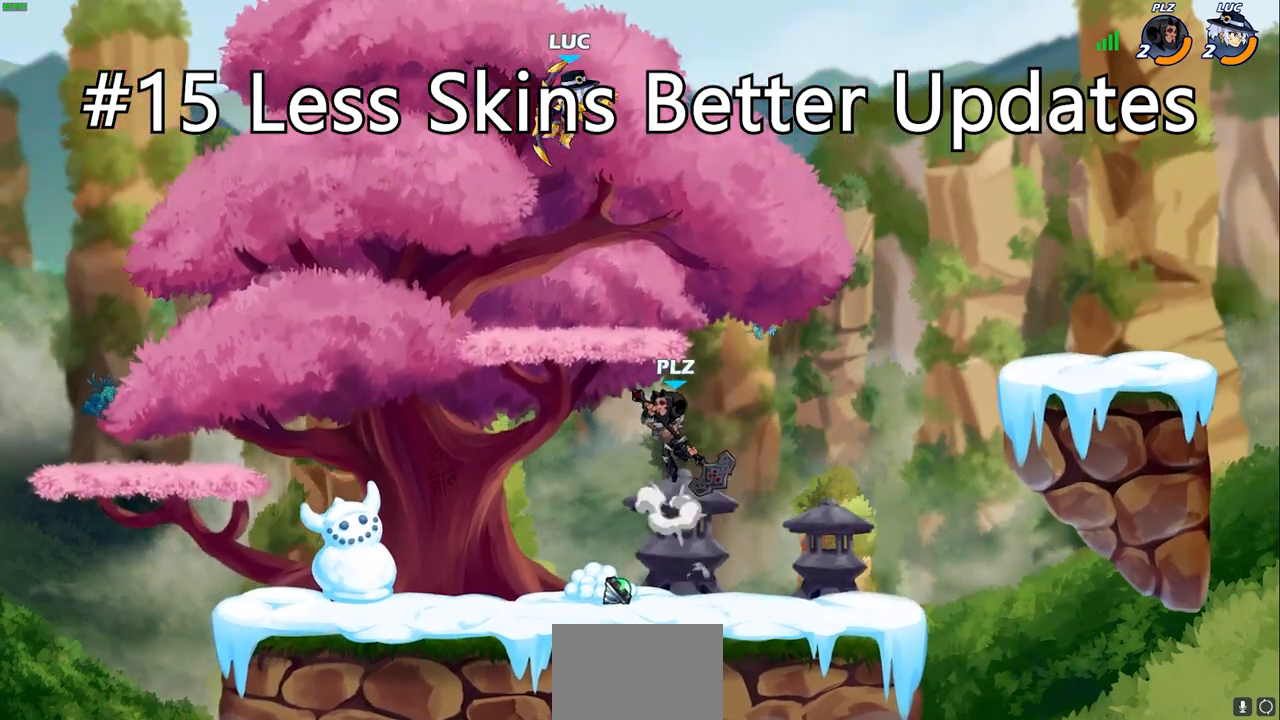
{"buttons": [], "left_stick": "right", "right_stick": "center", "events": [[333, "R2", "down"], [333, "left_stick", "right"], [350, "R1", "down"], [367, "SQUARE", "down"], [450, "SQUARE", "up"], [467, "R1", "up"], [467, "R2", "up"]]}
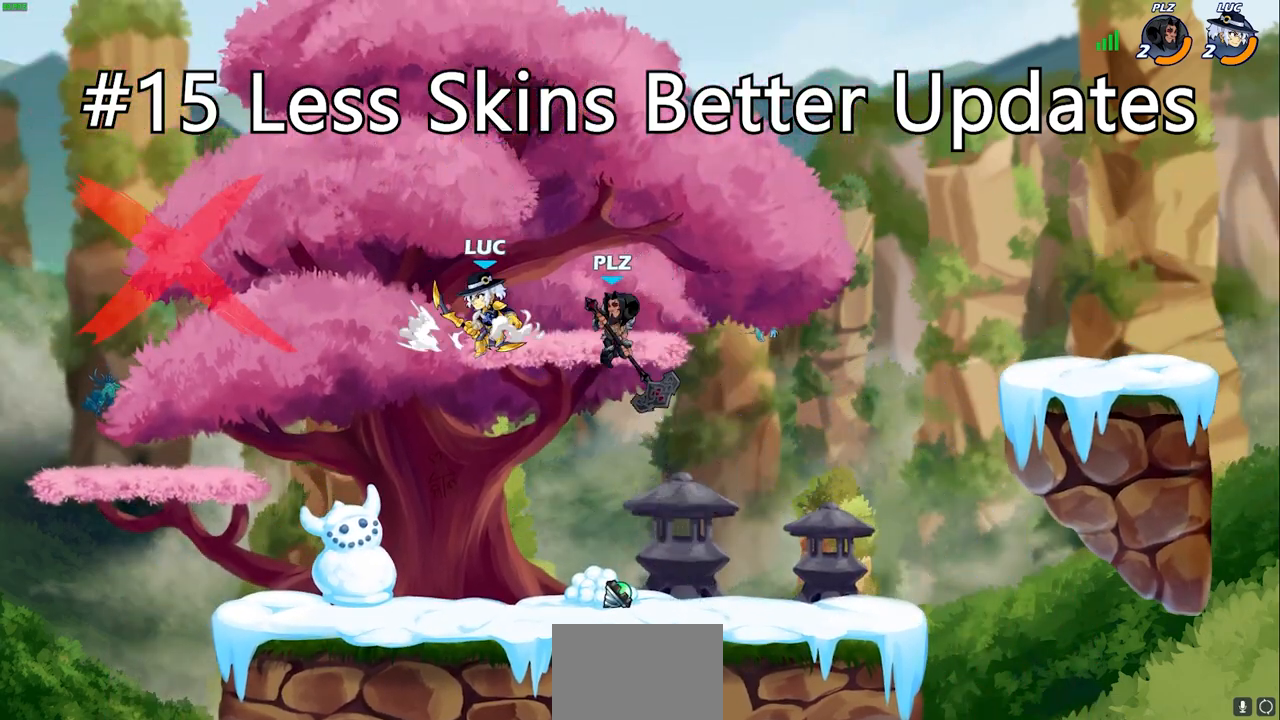
{"buttons": [], "left_stick": "center", "right_stick": "center", "events": [[83, "left_stick", "center"], [400, "SQUARE", "down"], [483, "SQUARE", "up"]]}
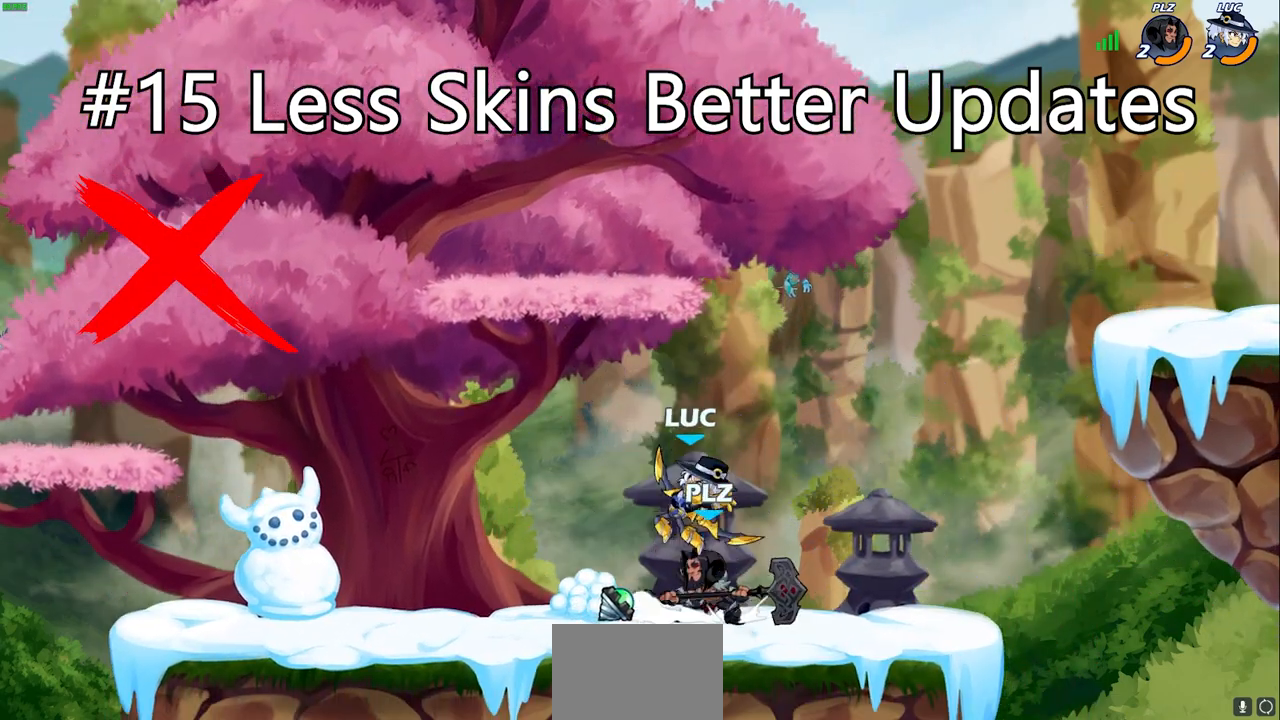
{"buttons": [], "left_stick": "center", "right_stick": "center", "events": [[67, "left_stick", "right"], [350, "left_stick", "center"]]}
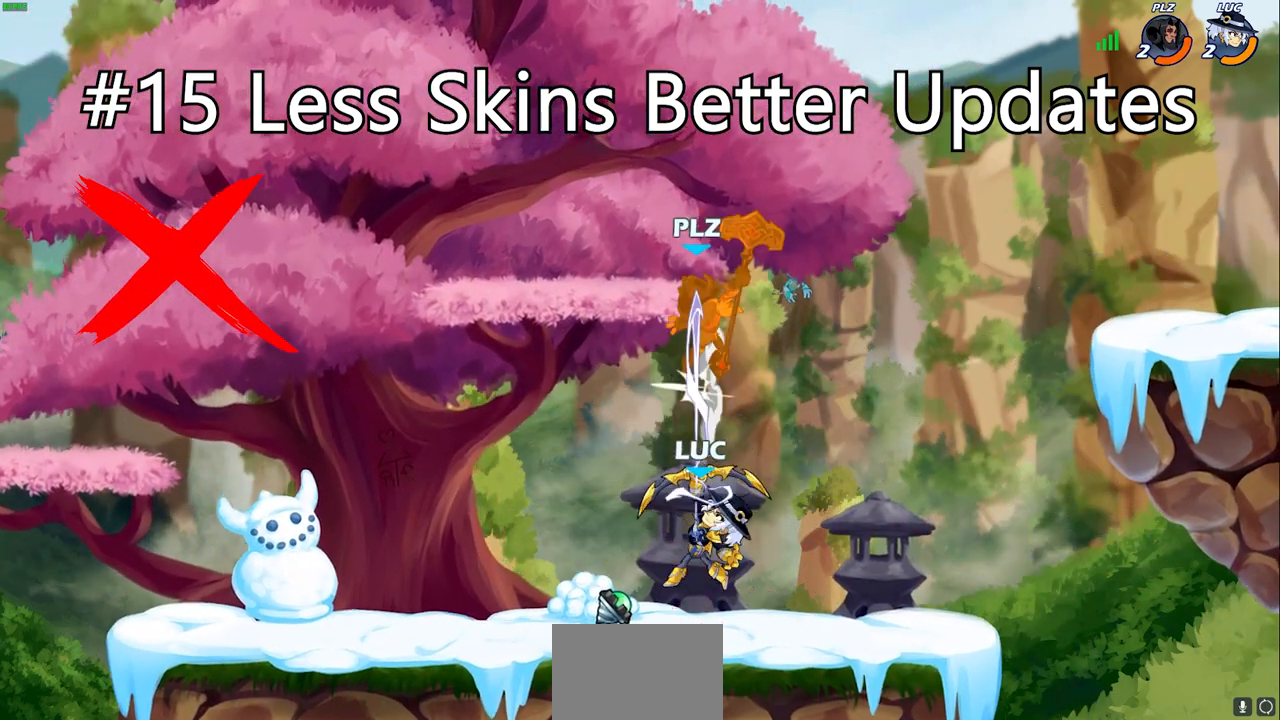
{"buttons": [], "left_stick": "right", "right_stick": "center", "events": [[333, "CROSS", "down"], [383, "left_stick", "right"], [483, "CROSS", "up"]]}
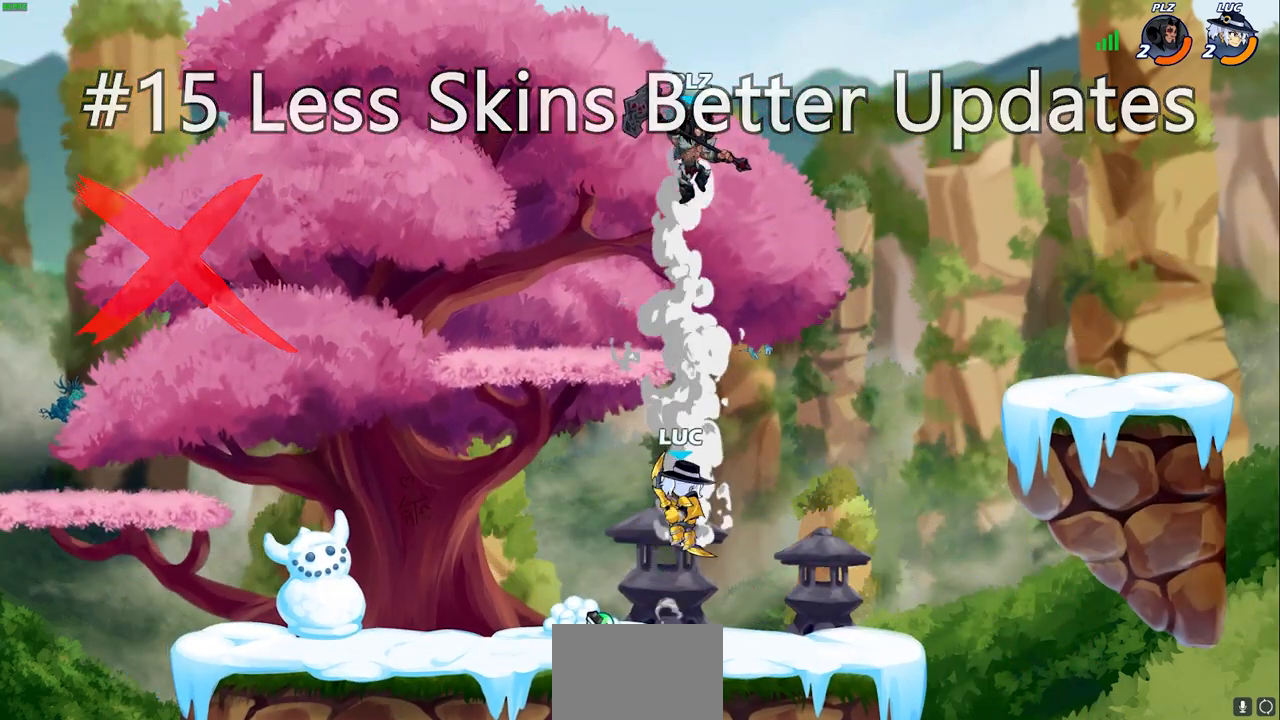
{"buttons": [], "left_stick": "right", "right_stick": "center", "events": [[200, "CROSS", "down"], [200, "SQUARE", "down"], [217, "CROSS", "up"], [233, "left_stick", "center"], [267, "SQUARE", "up"], [500, "left_stick", "right"]]}
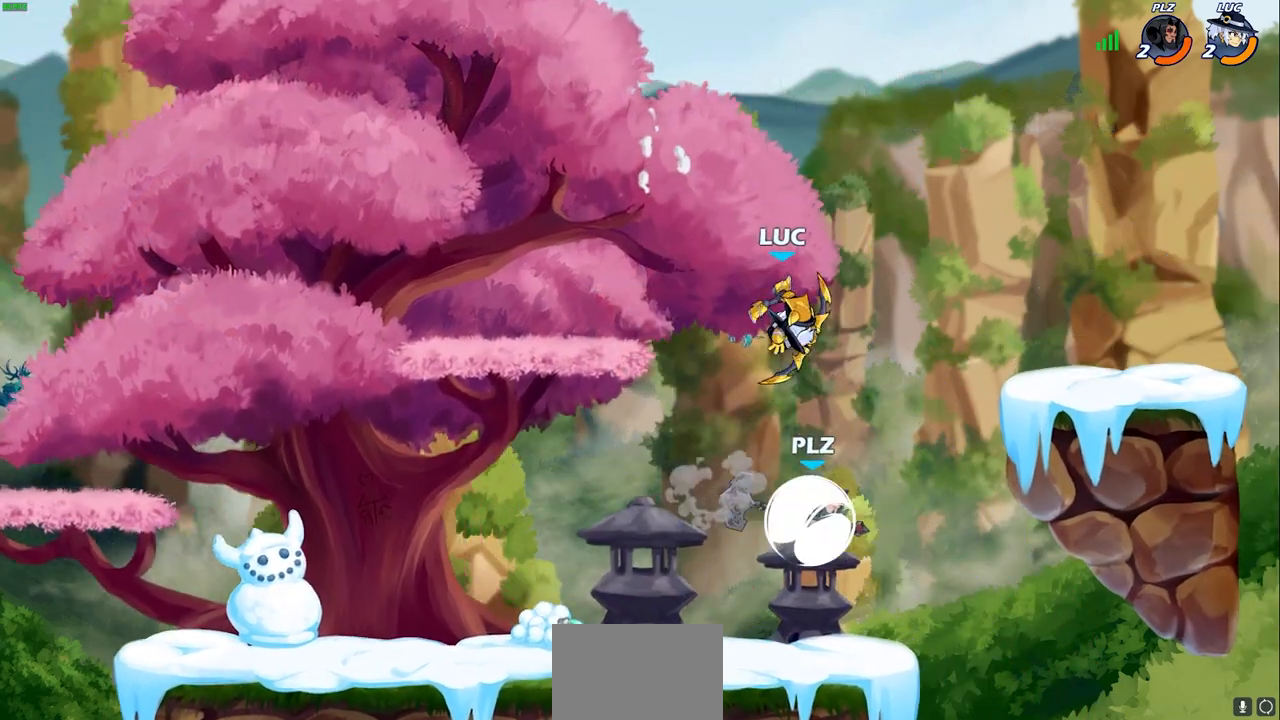
{"buttons": [], "left_stick": "center", "right_stick": "center", "events": [[250, "left_stick", "down-left"], [400, "SQUARE", "down"], [467, "SQUARE", "up"], [483, "left_stick", "center"]]}
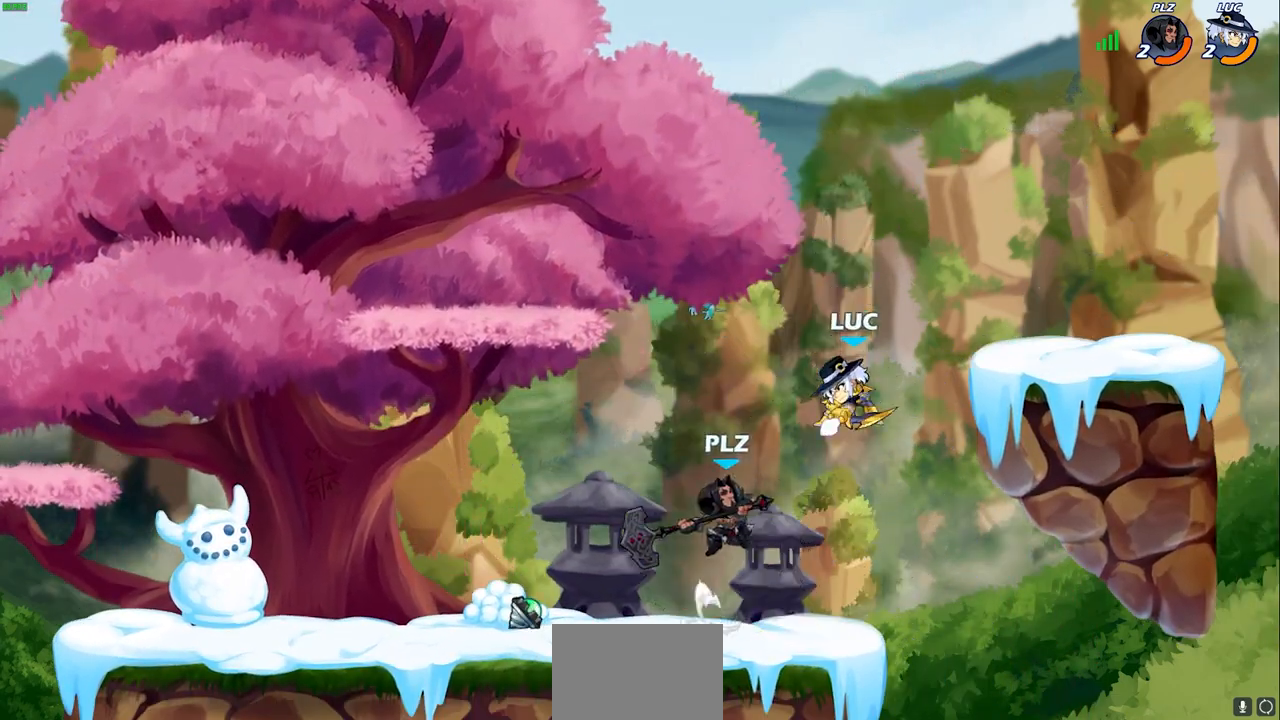
{"buttons": [], "left_stick": "center", "right_stick": "center", "events": []}
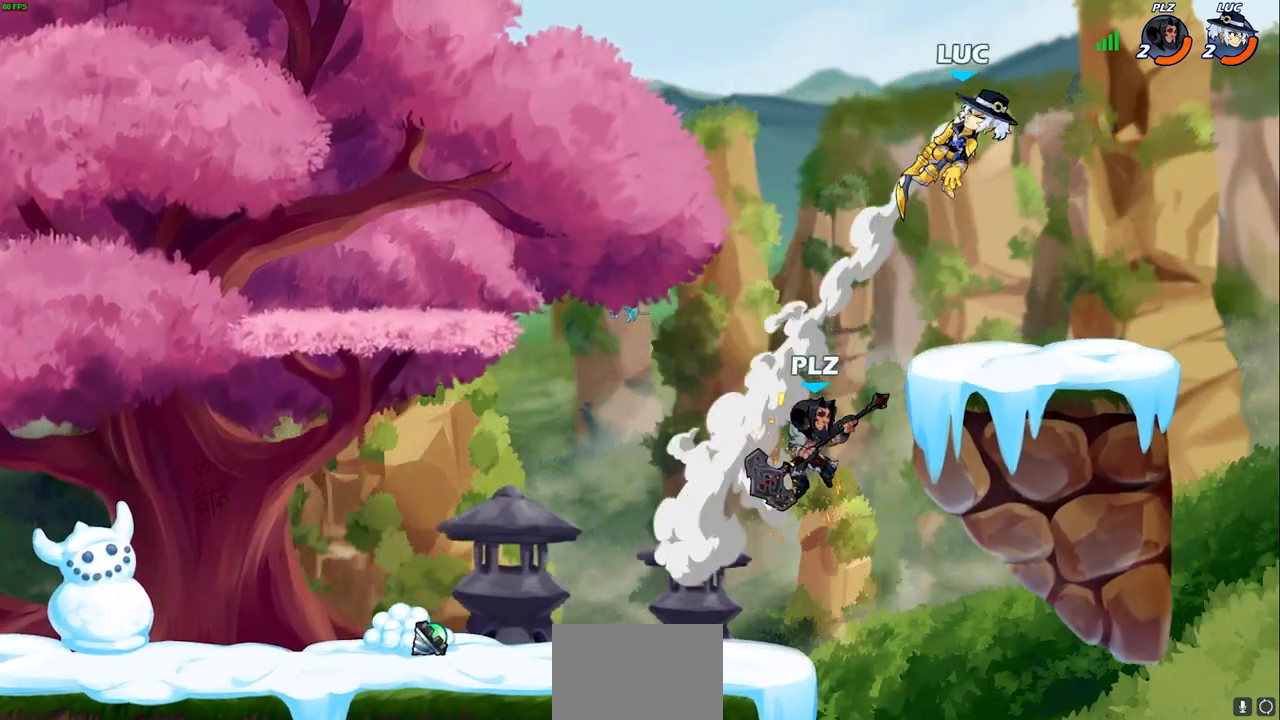
{"buttons": [], "left_stick": "down-left", "right_stick": "center", "events": [[100, "left_stick", "right"], [217, "left_stick", "down"], [367, "left_stick", "down-left"]]}
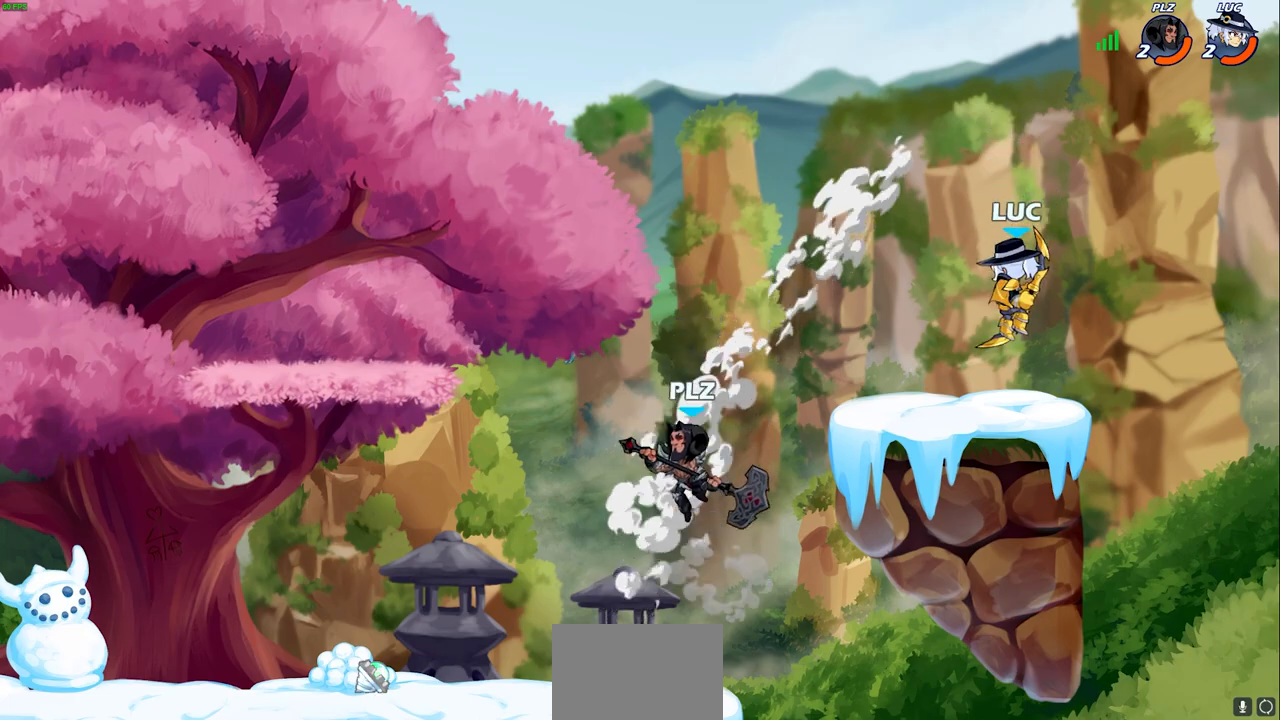
{"buttons": [], "left_stick": "center", "right_stick": "center", "events": [[133, "R2", "down"], [183, "SQUARE", "down"], [183, "left_stick", "down"], [250, "R2", "up"], [283, "SQUARE", "up"], [317, "left_stick", "center"]]}
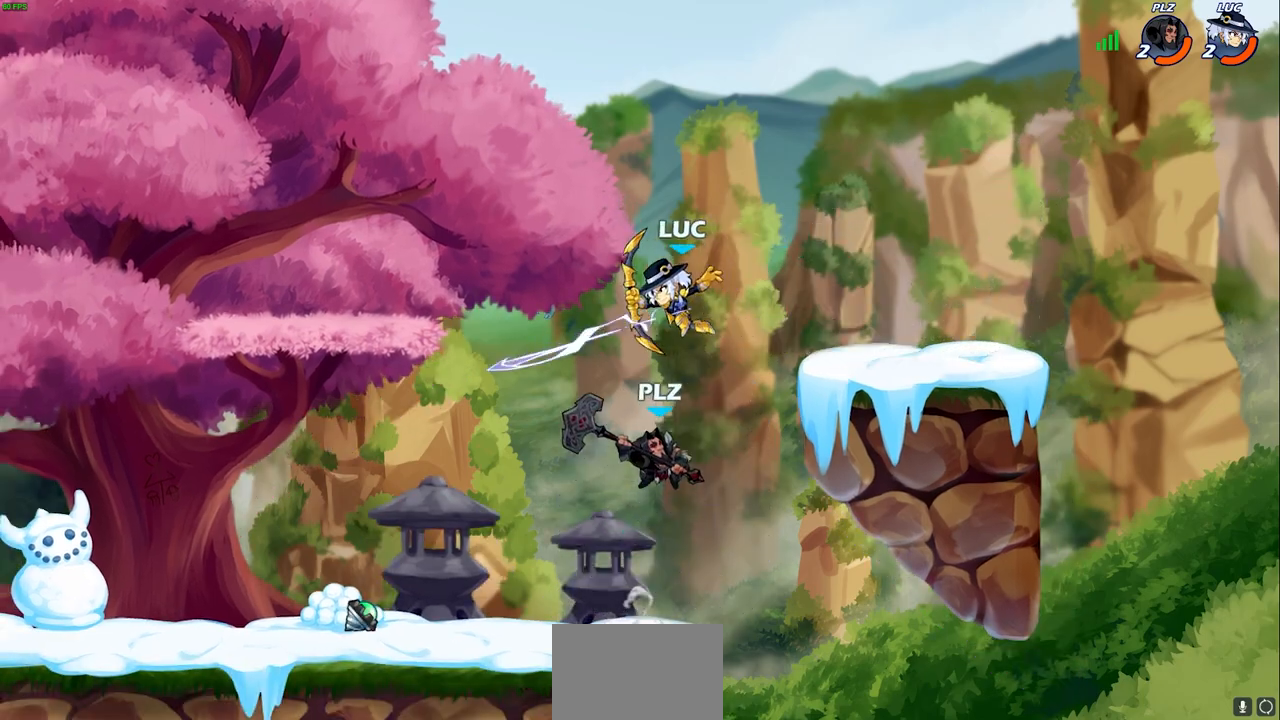
{"buttons": [], "left_stick": "center", "right_stick": "center", "events": [[50, "left_stick", "left"], [167, "left_stick", "down-left"], [417, "left_stick", "center"]]}
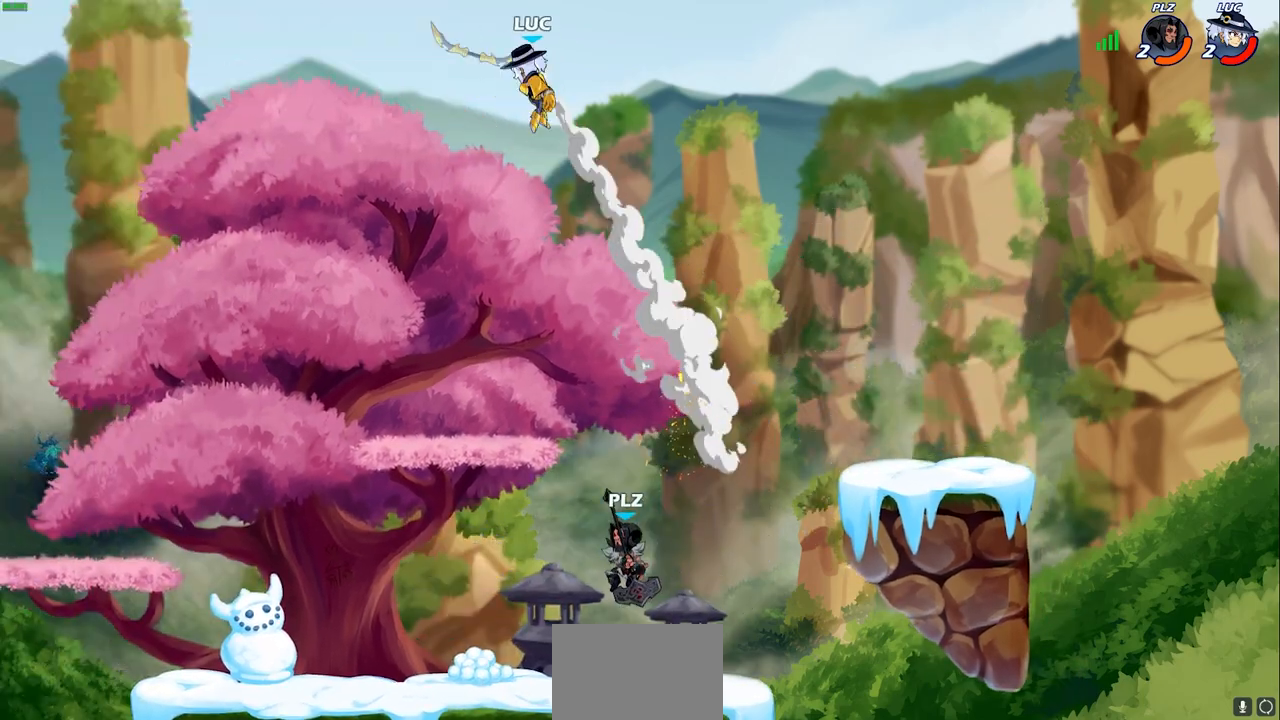
{"buttons": [], "left_stick": "down-left", "right_stick": "center", "events": [[250, "left_stick", "left"], [400, "left_stick", "down-left"]]}
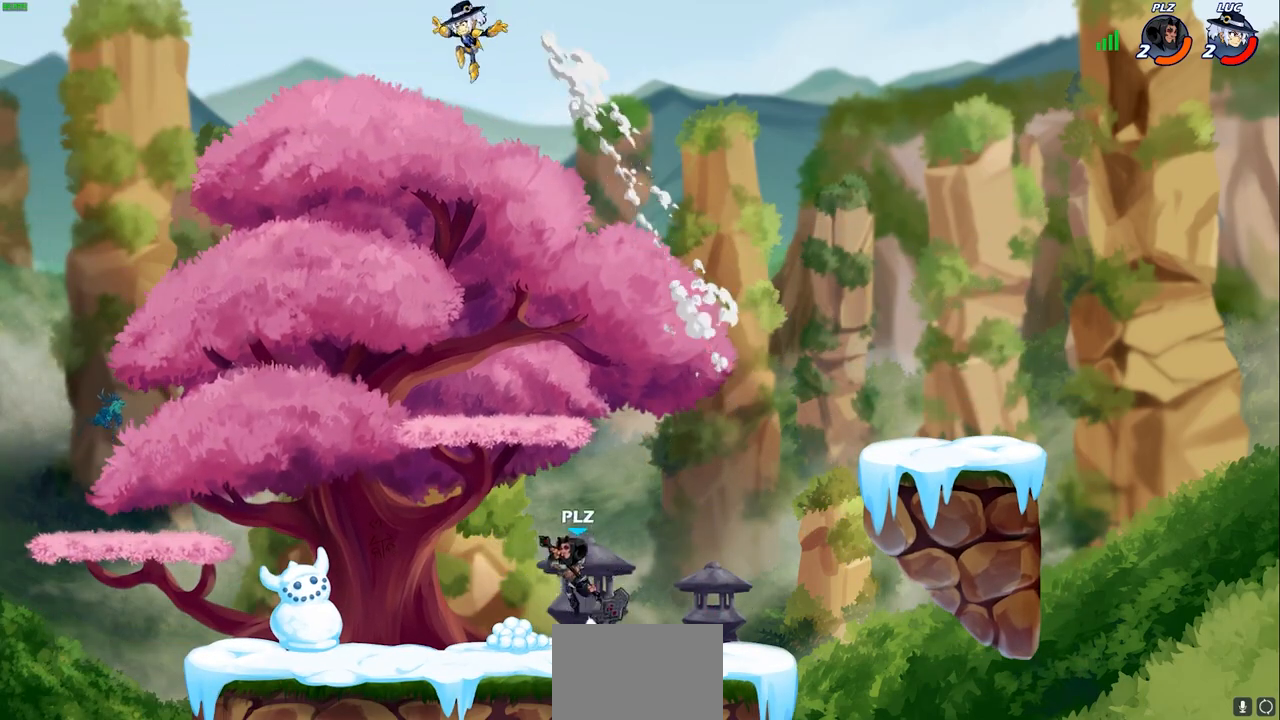
{"buttons": [], "left_stick": "down", "right_stick": "center", "events": [[200, "left_stick", "down"]]}
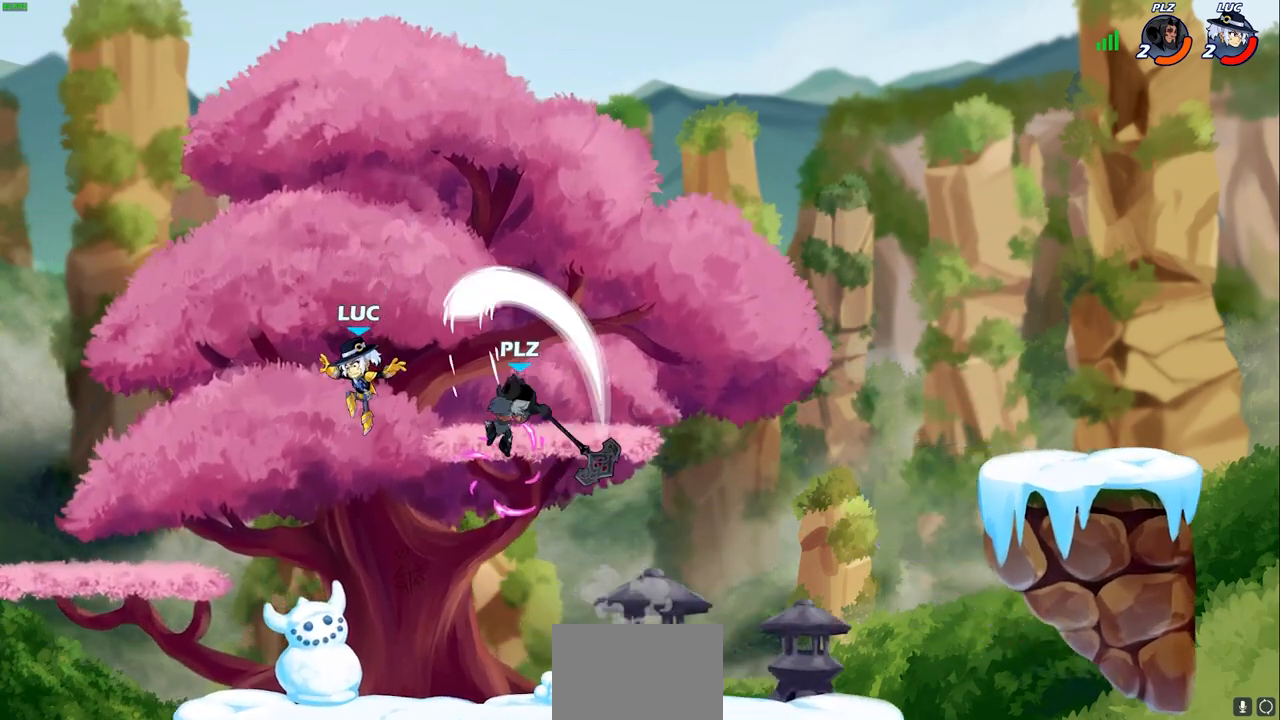
{"buttons": [], "left_stick": "center", "right_stick": "center", "events": [[33, "left_stick", "right"], [117, "R2", "down"], [150, "SQUARE", "down"], [267, "R2", "up"], [267, "SQUARE", "up"], [267, "left_stick", "center"]]}
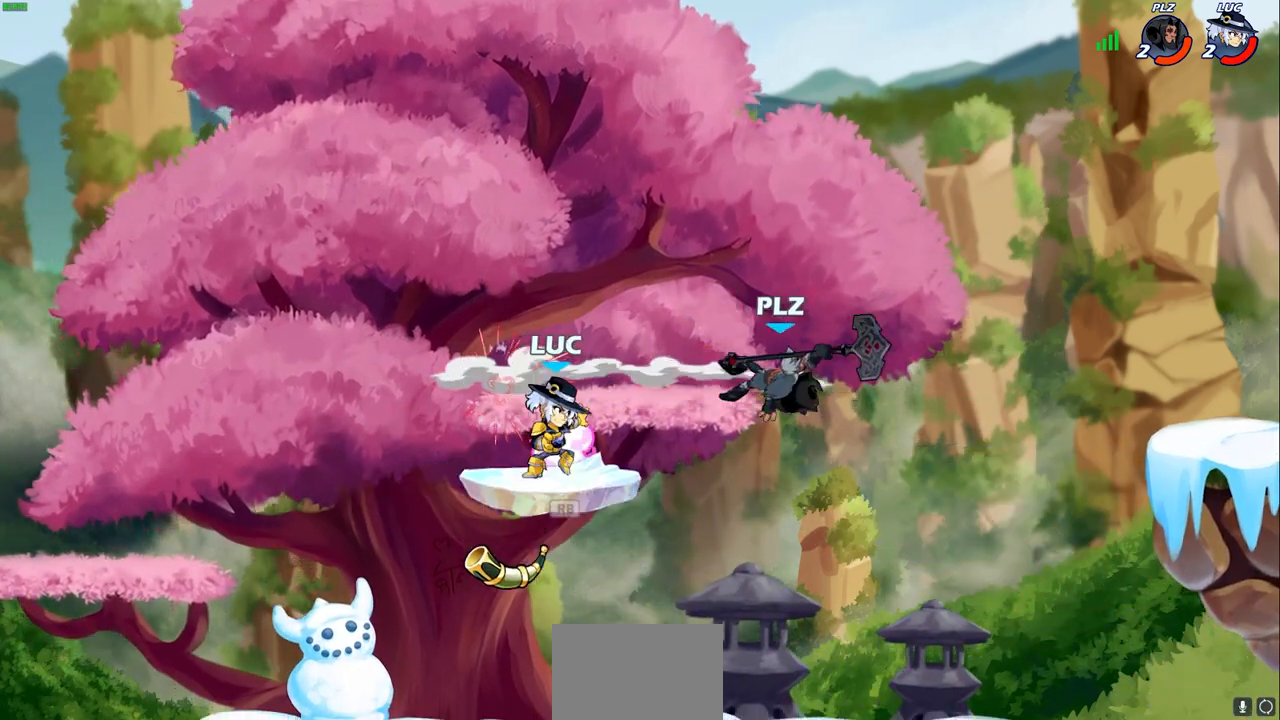
{"buttons": ["CIRCLE"], "left_stick": "right", "right_stick": "center", "events": [[33, "left_stick", "left"], [150, "left_stick", "down-left"], [200, "R1", "down"], [267, "R1", "up"], [300, "left_stick", "right"], [483, "CIRCLE", "down"]]}
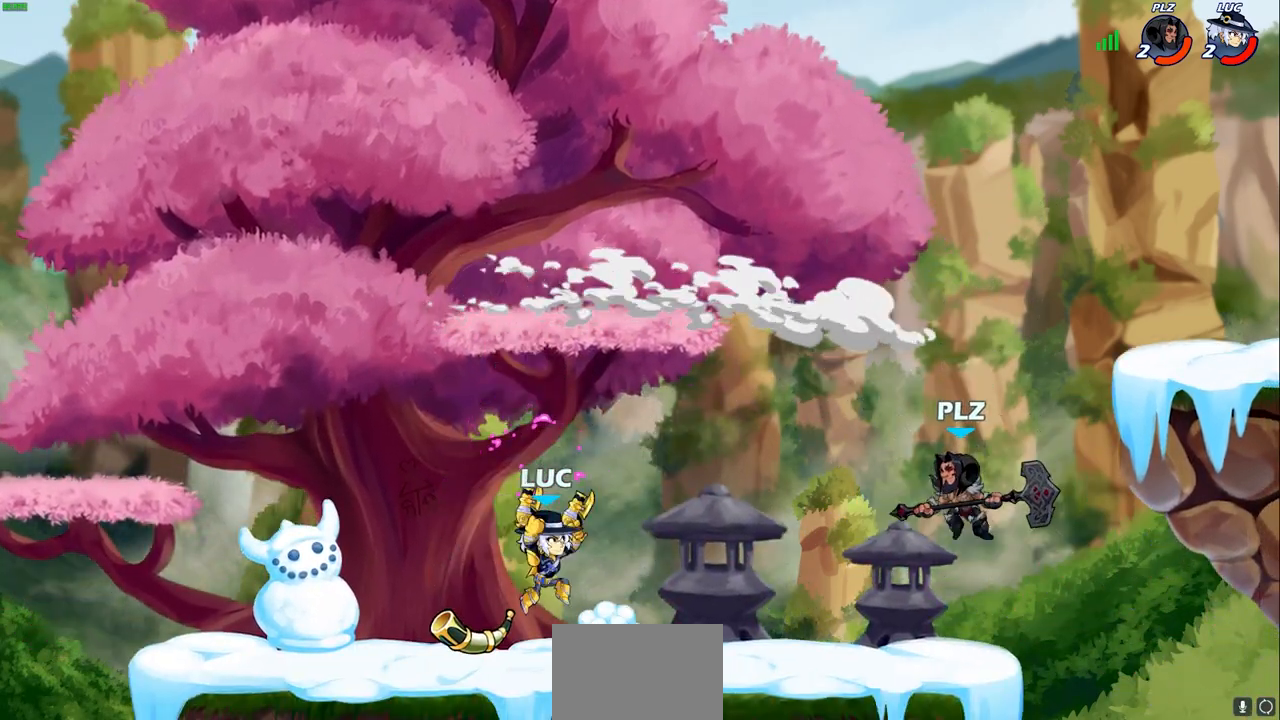
{"buttons": [], "left_stick": "center", "right_stick": "center", "events": [[50, "CIRCLE", "up"], [100, "left_stick", "center"]]}
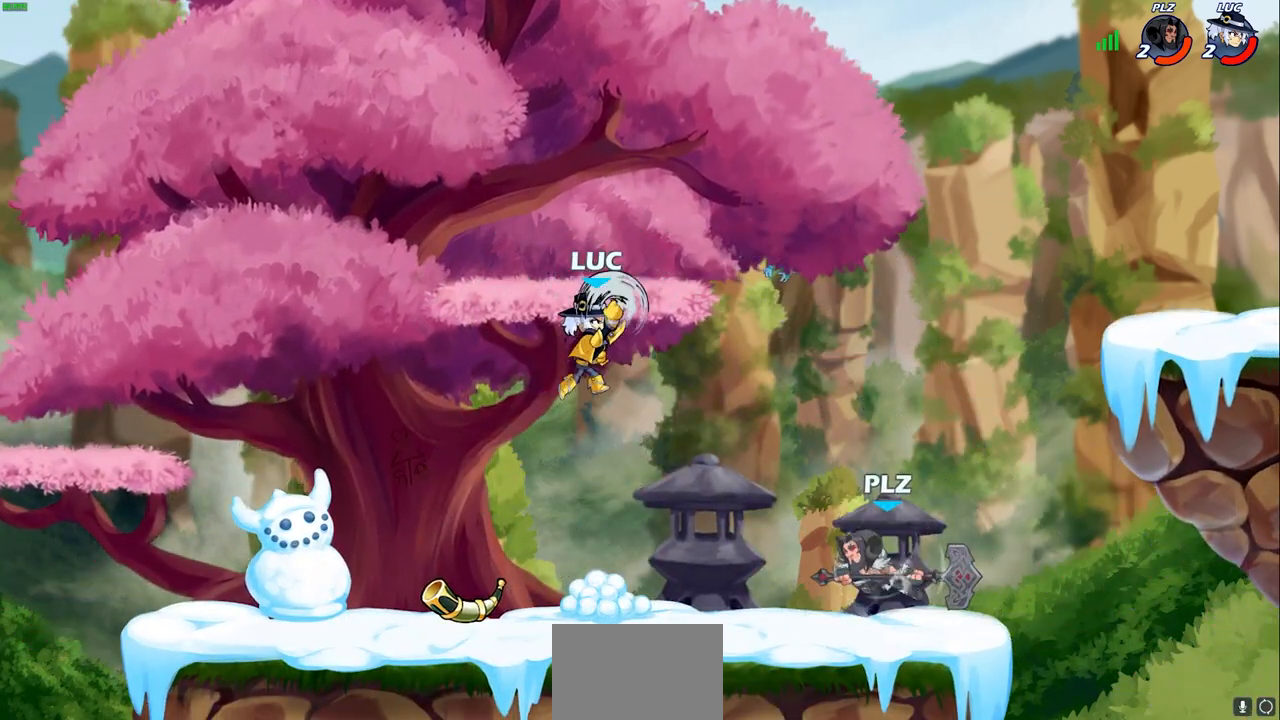
{"buttons": [], "left_stick": "left", "right_stick": "center", "events": [[33, "left_stick", "left"], [183, "left_stick", "right"], [317, "left_stick", "left"]]}
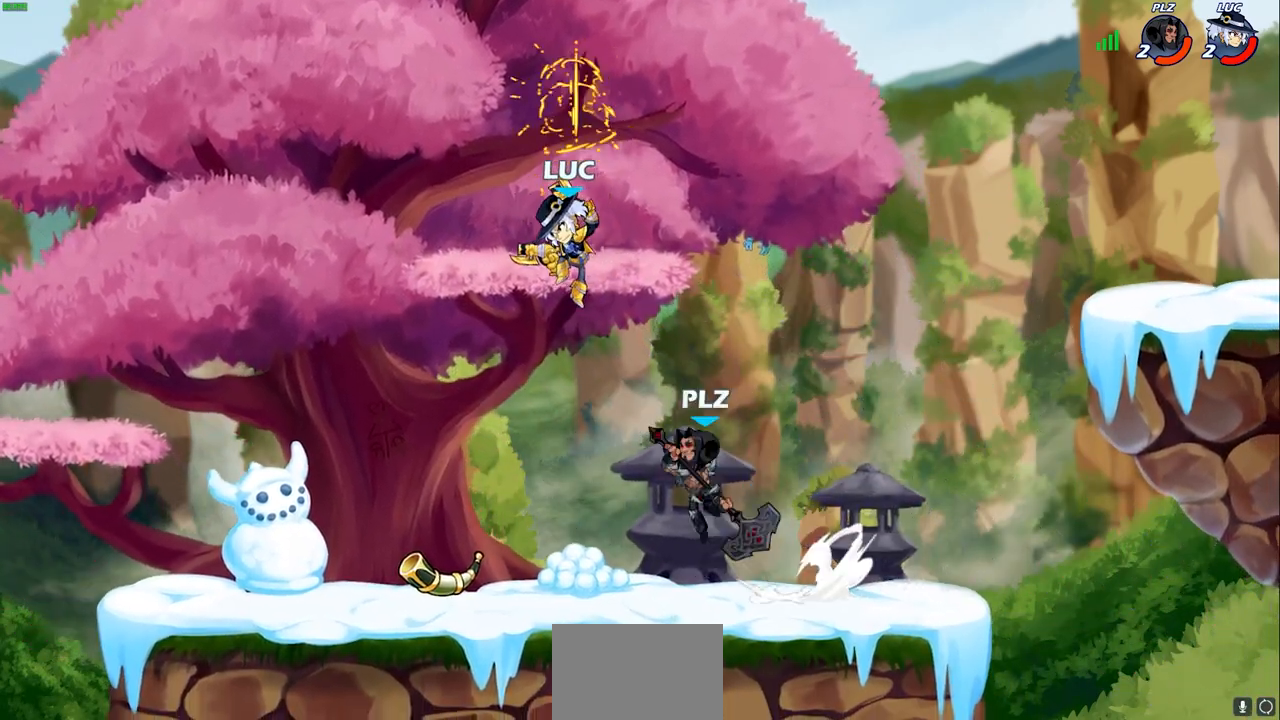
{"buttons": [], "left_stick": "center", "right_stick": "center", "events": [[133, "CROSS", "down"], [233, "R2", "down"], [233, "left_stick", "up-left"], [283, "CROSS", "up"], [350, "R1", "down"], [417, "R1", "up"], [483, "R2", "up"], [483, "left_stick", "center"]]}
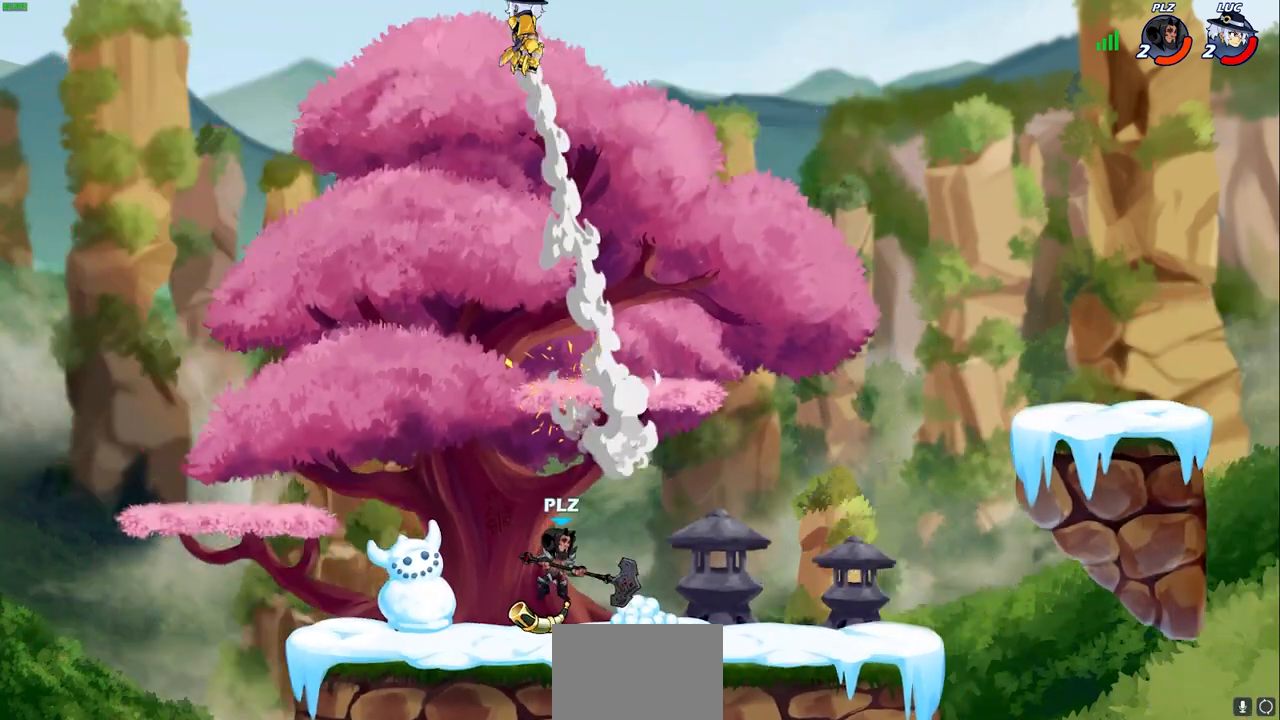
{"buttons": [], "left_stick": "right", "right_stick": "center", "events": [[483, "left_stick", "right"]]}
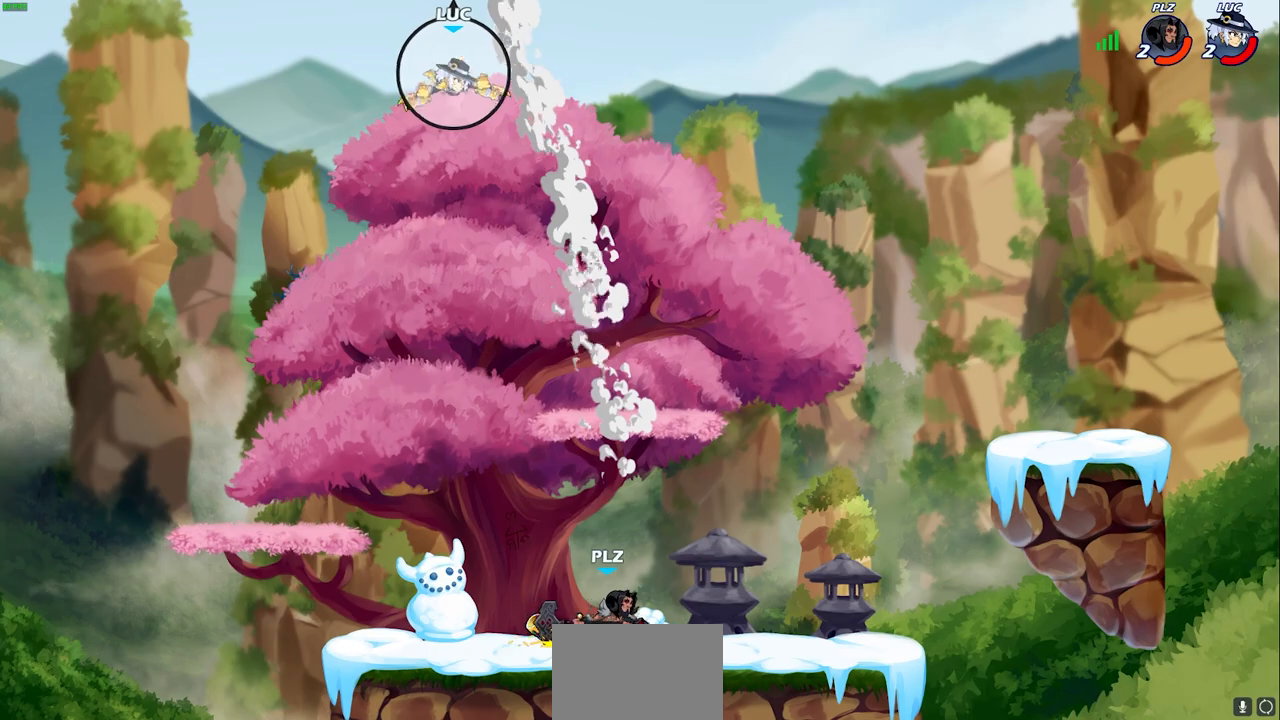
{"buttons": [], "left_stick": "down-left", "right_stick": "center", "events": [[167, "left_stick", "down"], [233, "left_stick", "down-left"], [417, "R1", "down"], [467, "R1", "up"]]}
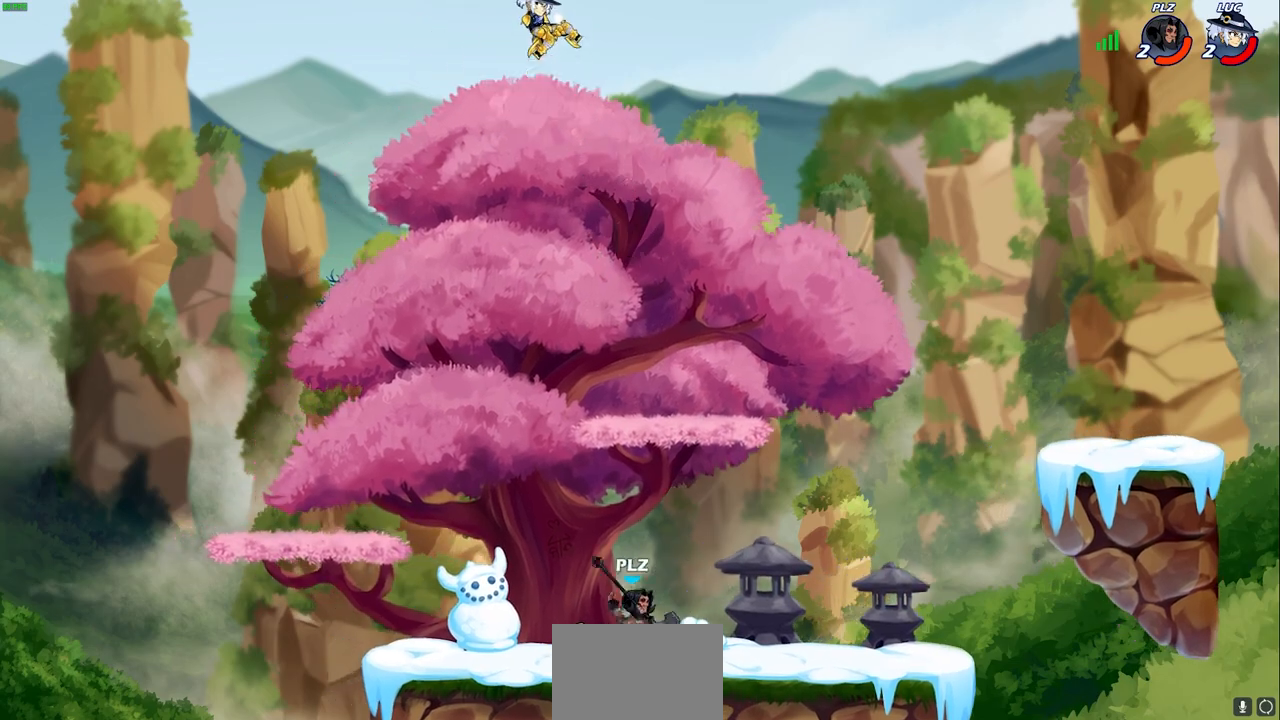
{"buttons": [], "left_stick": "down-left", "right_stick": "center", "events": [[67, "left_stick", "center"], [433, "left_stick", "down-right"], [500, "left_stick", "down-left"]]}
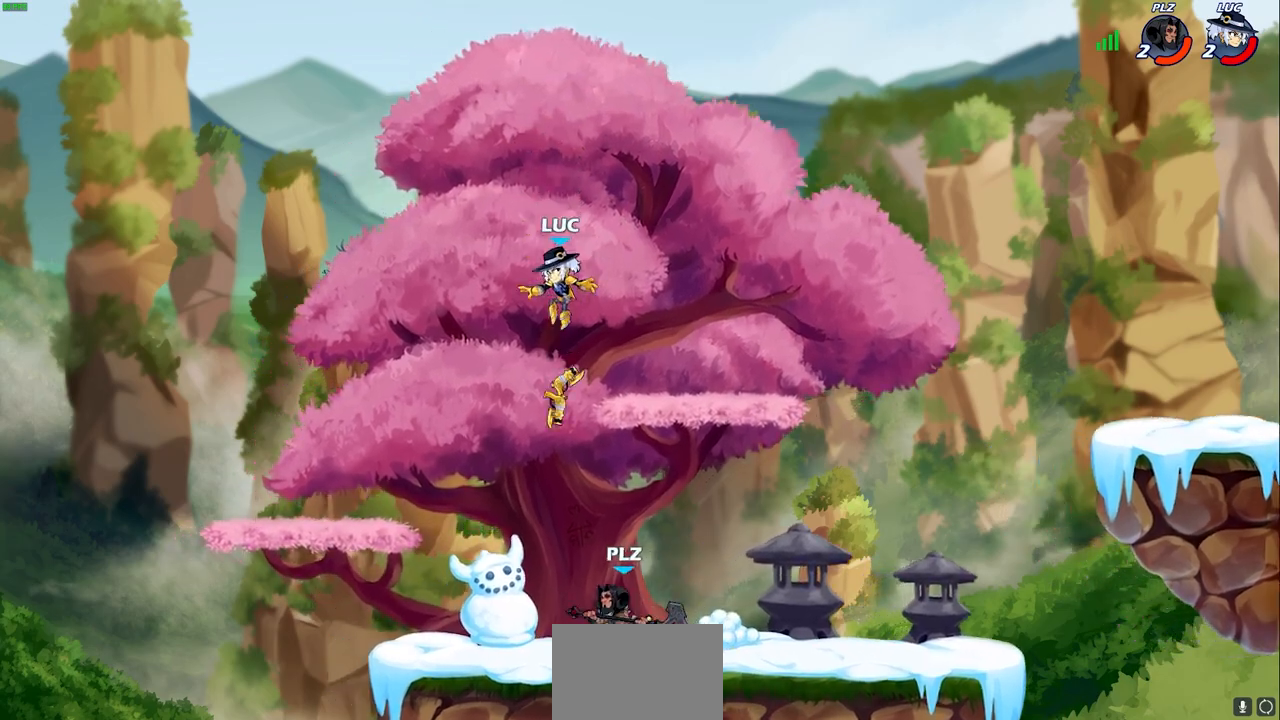
{"buttons": ["R1"], "left_stick": "left", "right_stick": "center", "events": [[433, "R1", "down"], [433, "left_stick", "left"]]}
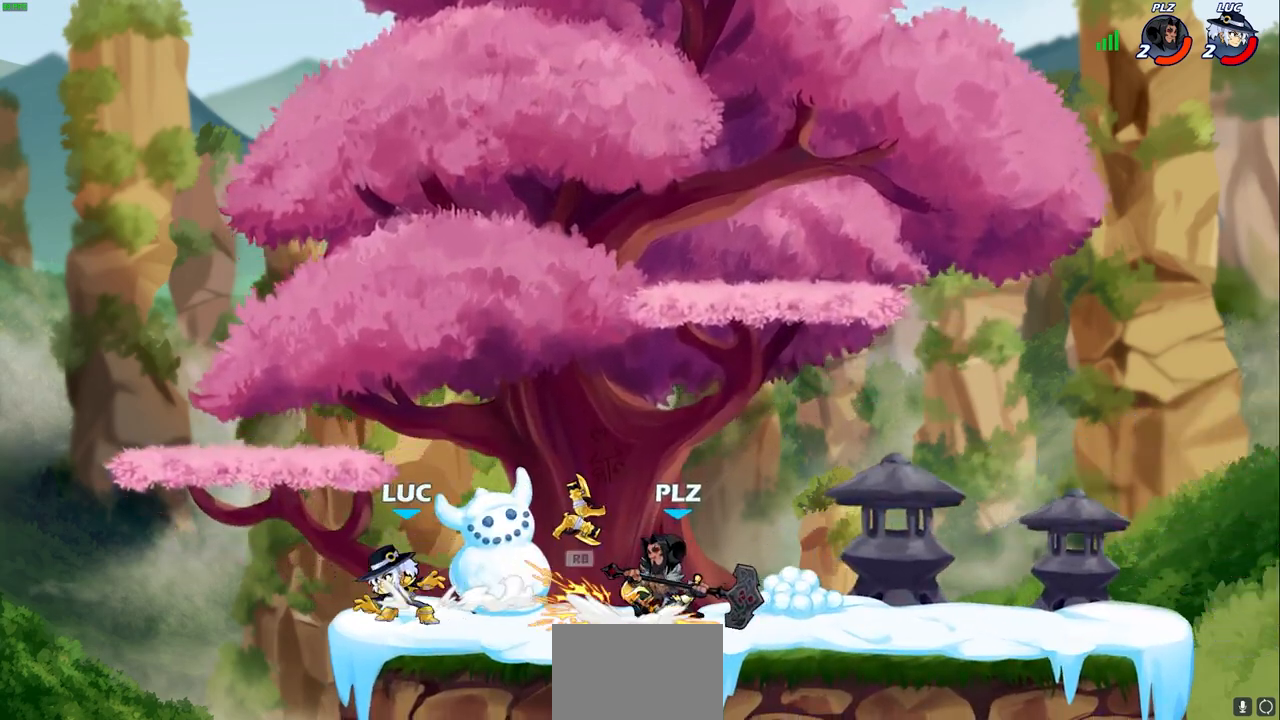
{"buttons": [], "left_stick": "right", "right_stick": "center", "events": [[33, "R1", "up"], [117, "left_stick", "up"], [167, "left_stick", "right"], [217, "CROSS", "down"], [367, "CROSS", "up"]]}
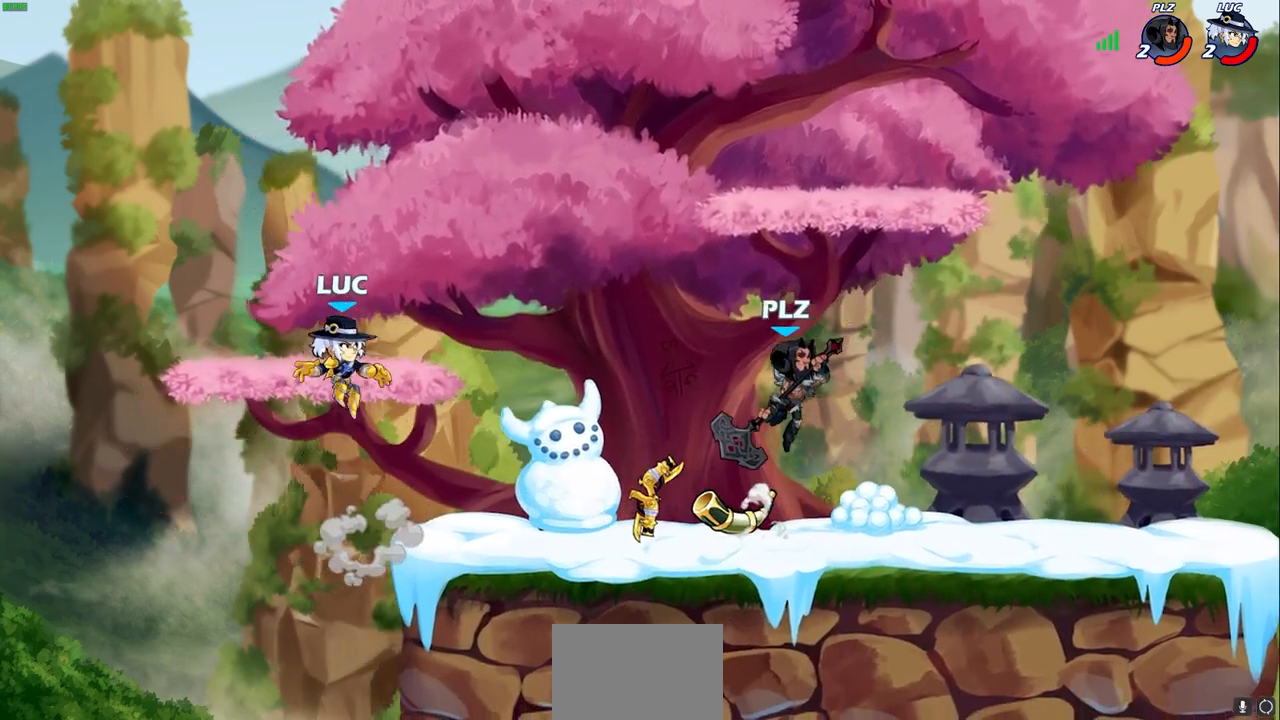
{"buttons": [], "left_stick": "down", "right_stick": "center", "events": [[67, "CROSS", "down"], [233, "CROSS", "up"], [367, "left_stick", "down"]]}
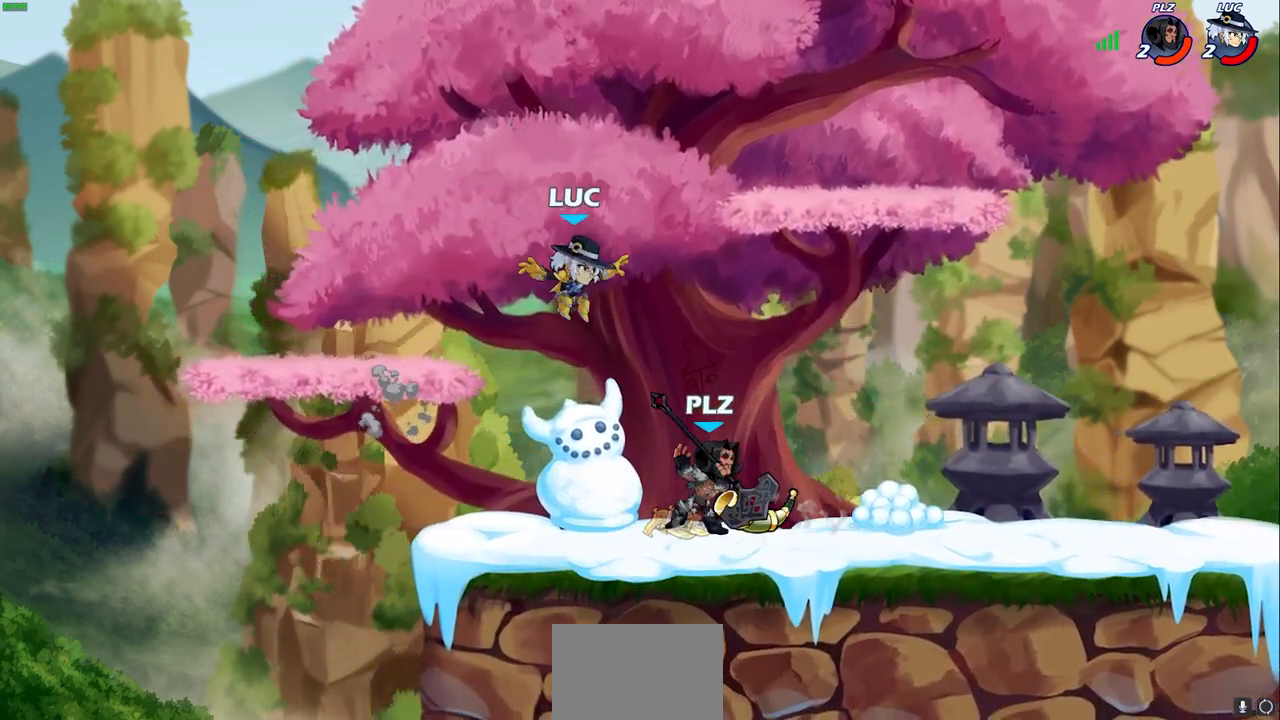
{"buttons": [], "left_stick": "right", "right_stick": "center", "events": [[33, "R2", "down"], [33, "SQUARE", "down"], [133, "SQUARE", "up"], [133, "left_stick", "center"], [167, "R2", "up"], [500, "left_stick", "right"]]}
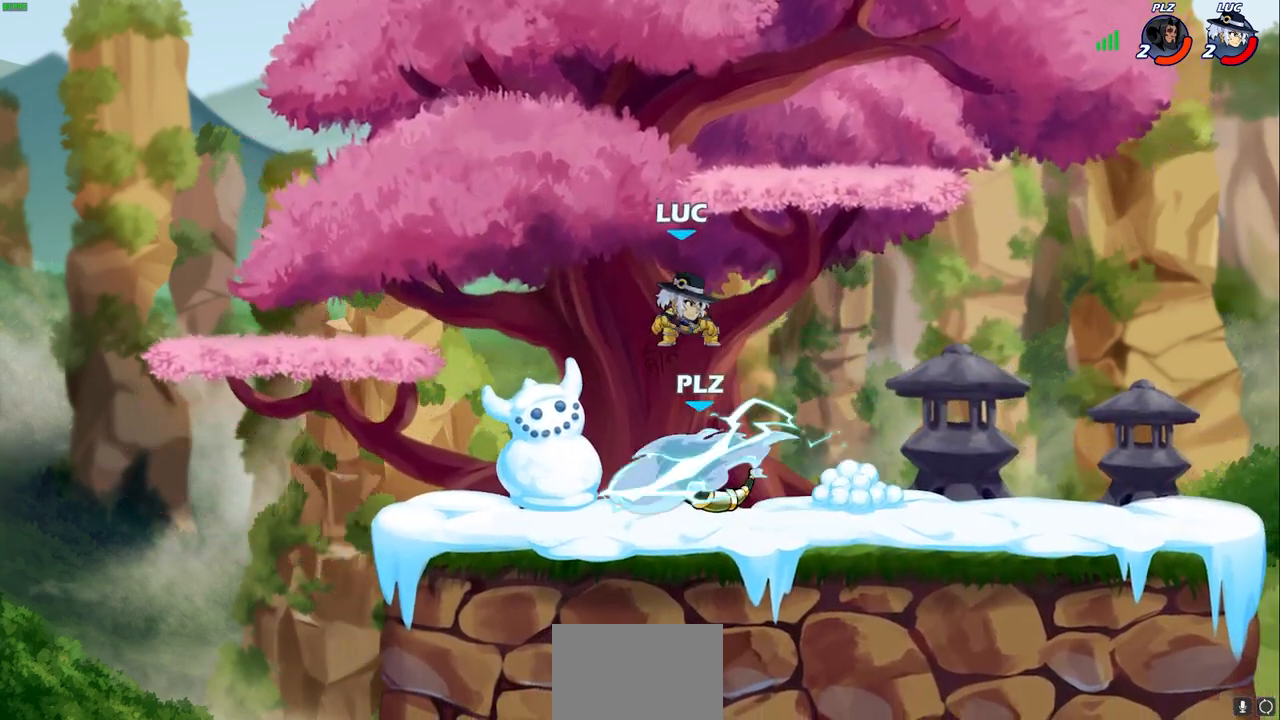
{"buttons": ["SQUARE"], "left_stick": "left", "right_stick": "center", "events": [[67, "left_stick", "center"], [300, "left_stick", "left"], [433, "SQUARE", "down"]]}
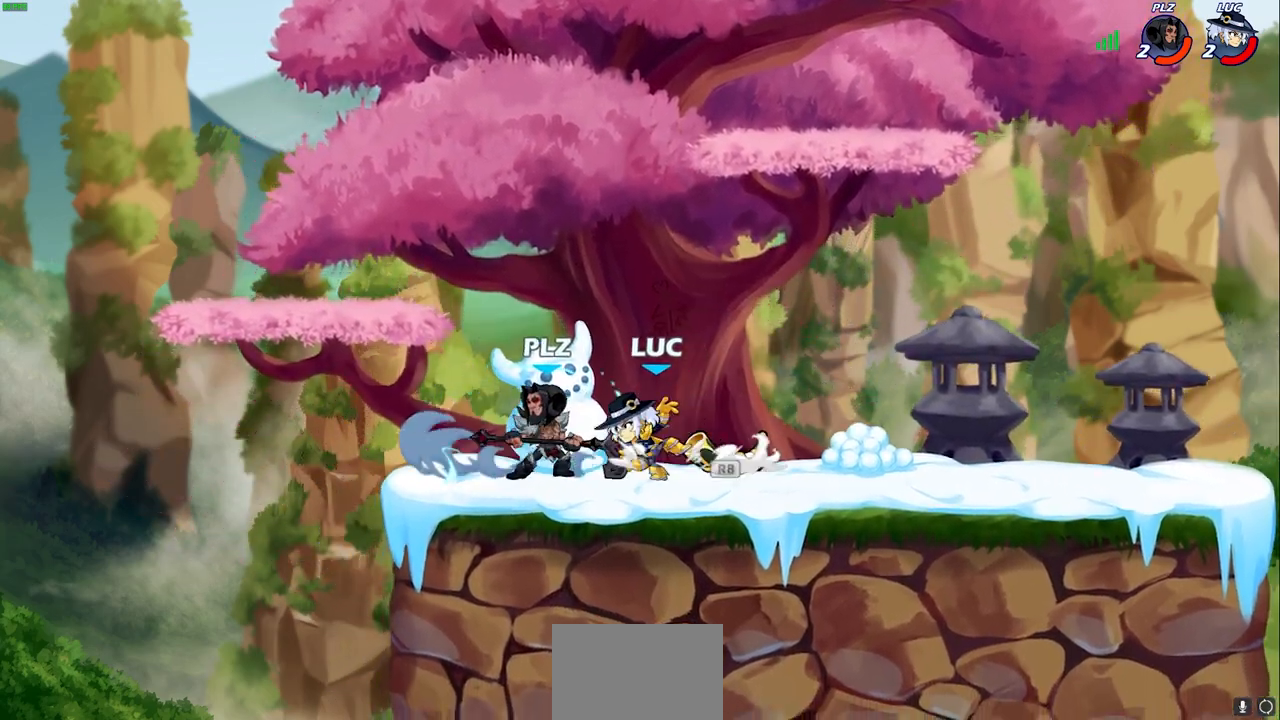
{"buttons": [], "left_stick": "right", "right_stick": "center", "events": [[17, "SQUARE", "up"], [33, "left_stick", "center"], [433, "left_stick", "right"]]}